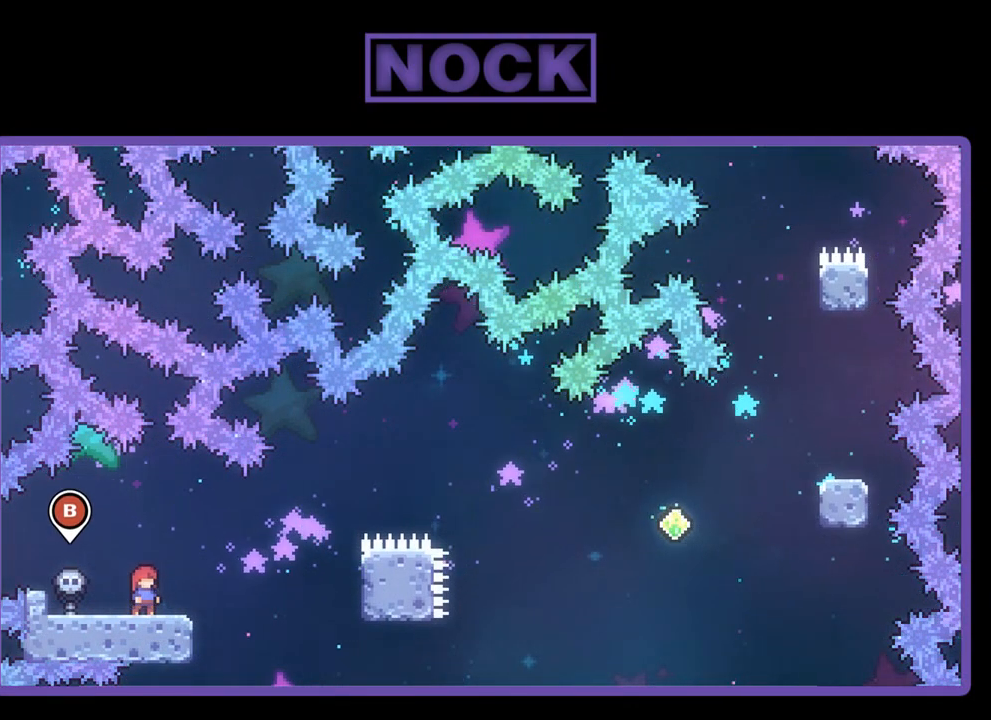
Gameplay with a controller (PlayStation layout); each line is a JSON object with the inputs held at the frame after it. "events" lists button and stick changes between this image and that frame as [ms after this image, input, new state], when the widget could be followed in between. Not read: right_stick.
{"buttons": ["CROSS", "R2", "DPAD_RIGHT"], "left_stick": "center", "events": [[117, "DPAD_RIGHT", "down"], [283, "R2", "down"], [350, "CROSS", "down"]]}
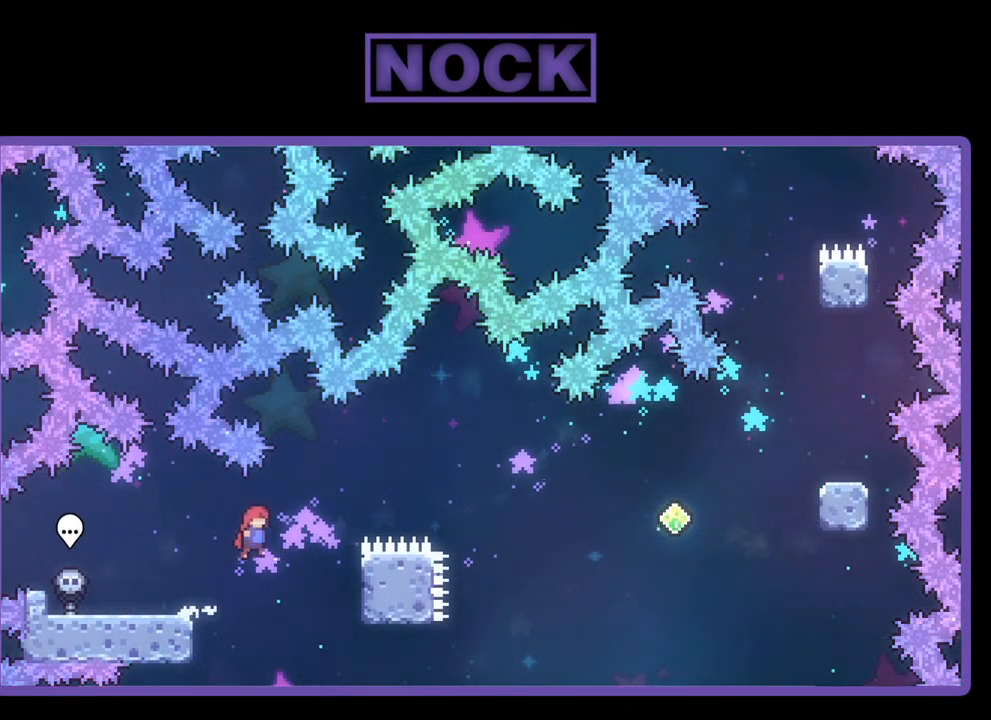
{"buttons": ["R2", "DPAD_UP", "DPAD_RIGHT"], "left_stick": "center", "events": [[150, "CROSS", "up"], [450, "DPAD_UP", "down"]]}
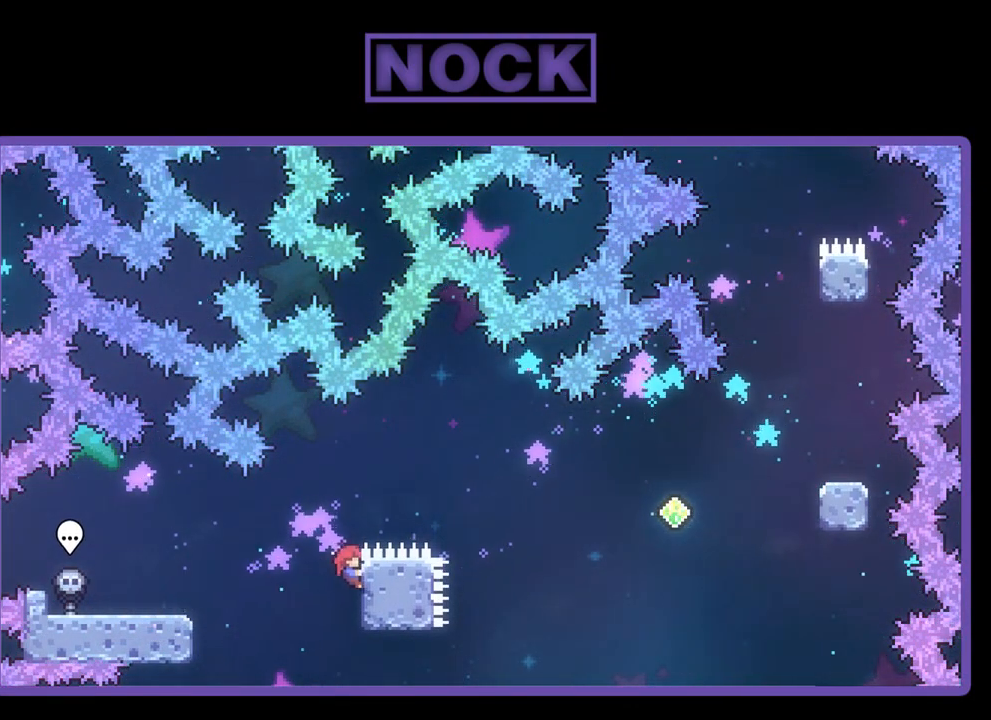
{"buttons": ["CROSS", "R2", "DPAD_UP", "DPAD_RIGHT"], "left_stick": "center", "events": [[383, "CROSS", "down"]]}
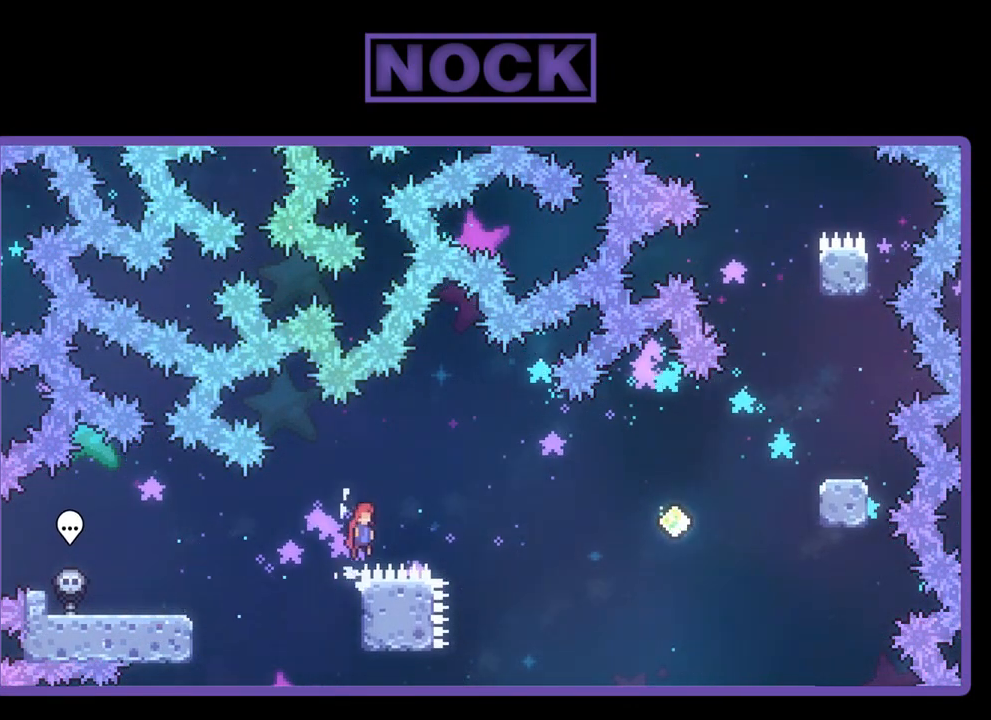
{"buttons": ["CROSS", "R2", "DPAD_UP", "DPAD_RIGHT"], "left_stick": "center", "events": []}
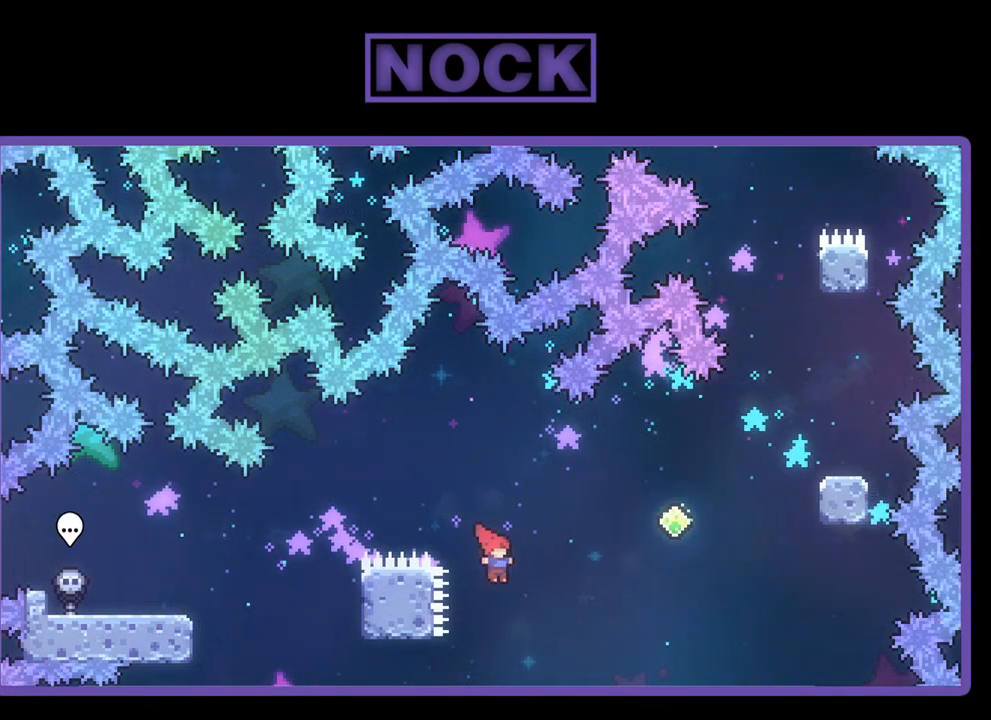
{"buttons": ["R2", "DPAD_UP", "DPAD_RIGHT"], "left_stick": "center", "events": [[17, "CROSS", "up"], [183, "CIRCLE", "down"], [450, "CIRCLE", "up"]]}
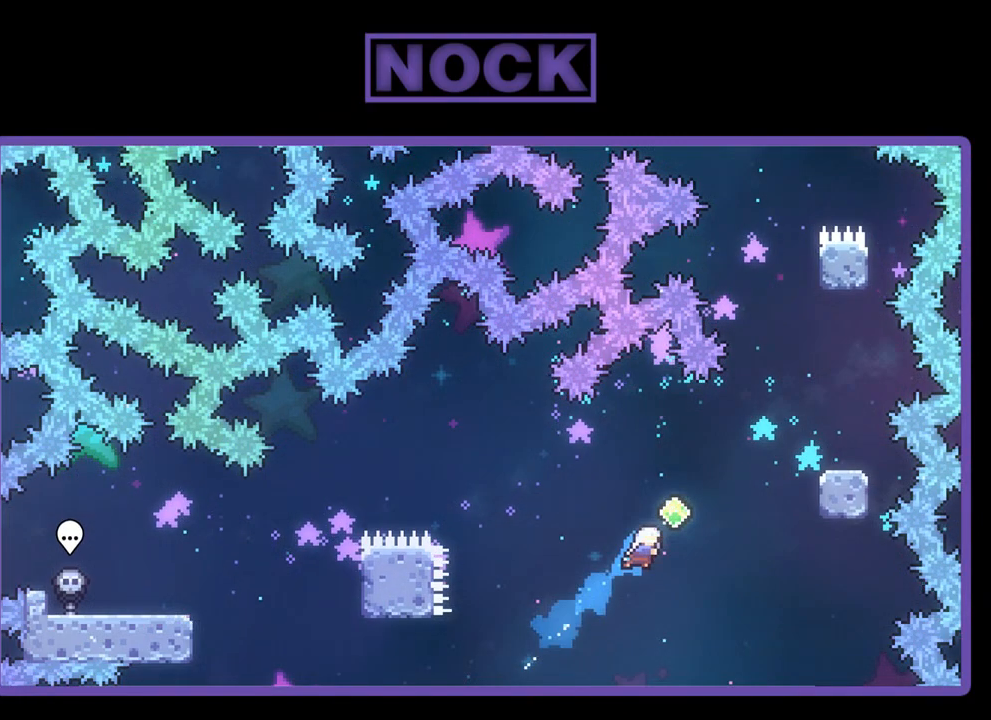
{"buttons": ["CIRCLE", "R2", "DPAD_UP", "DPAD_RIGHT"], "left_stick": "center", "events": [[117, "CIRCLE", "down"]]}
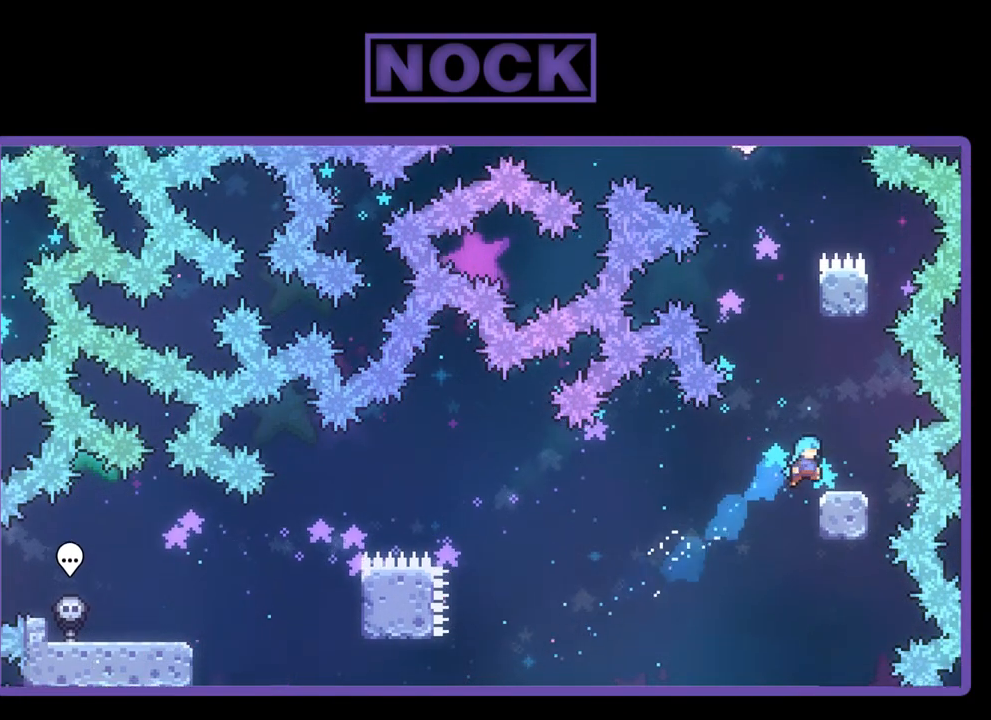
{"buttons": ["R2"], "left_stick": "center", "events": [[167, "CIRCLE", "up"], [183, "DPAD_RIGHT", "up"], [183, "DPAD_UP", "up"]]}
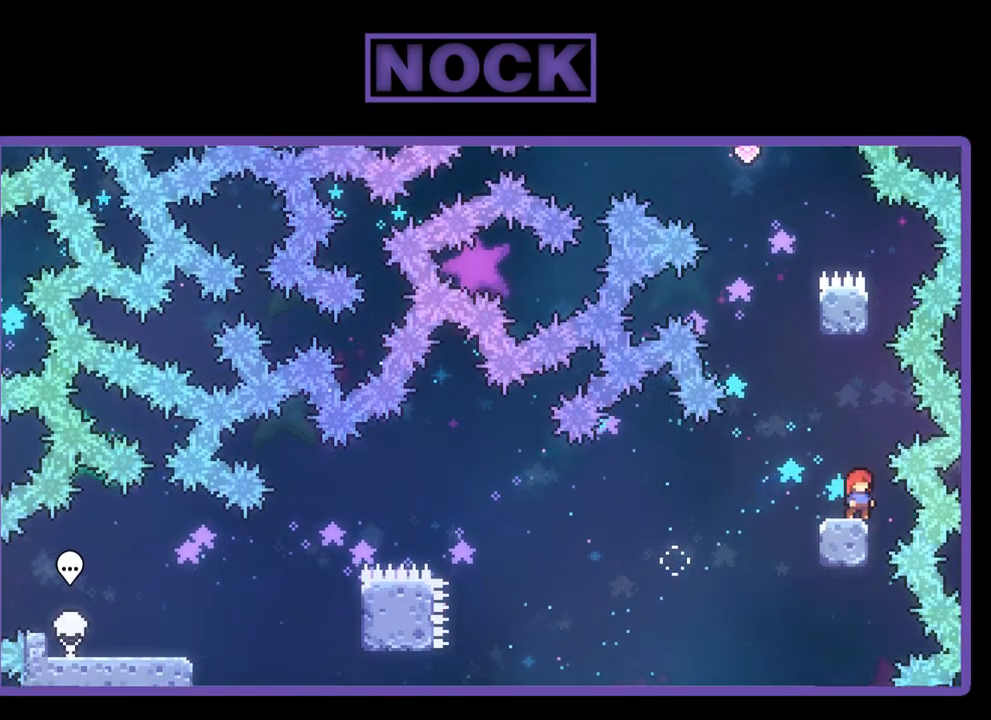
{"buttons": ["R2"], "left_stick": "center", "events": [[283, "DPAD_LEFT", "down"], [383, "DPAD_LEFT", "up"]]}
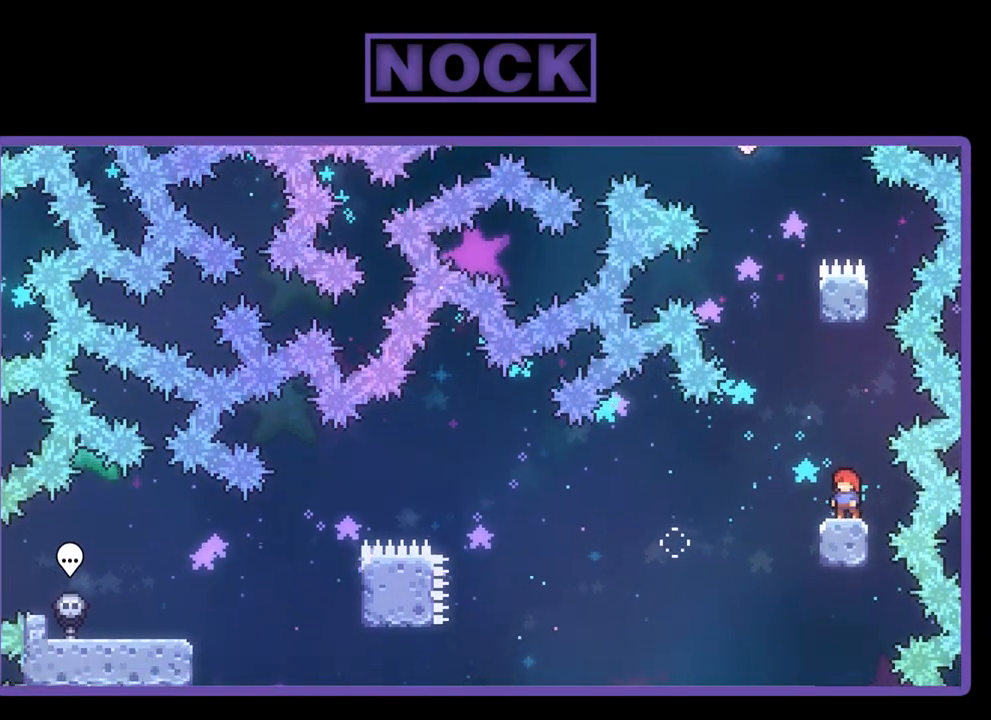
{"buttons": ["R2"], "left_stick": "center", "events": []}
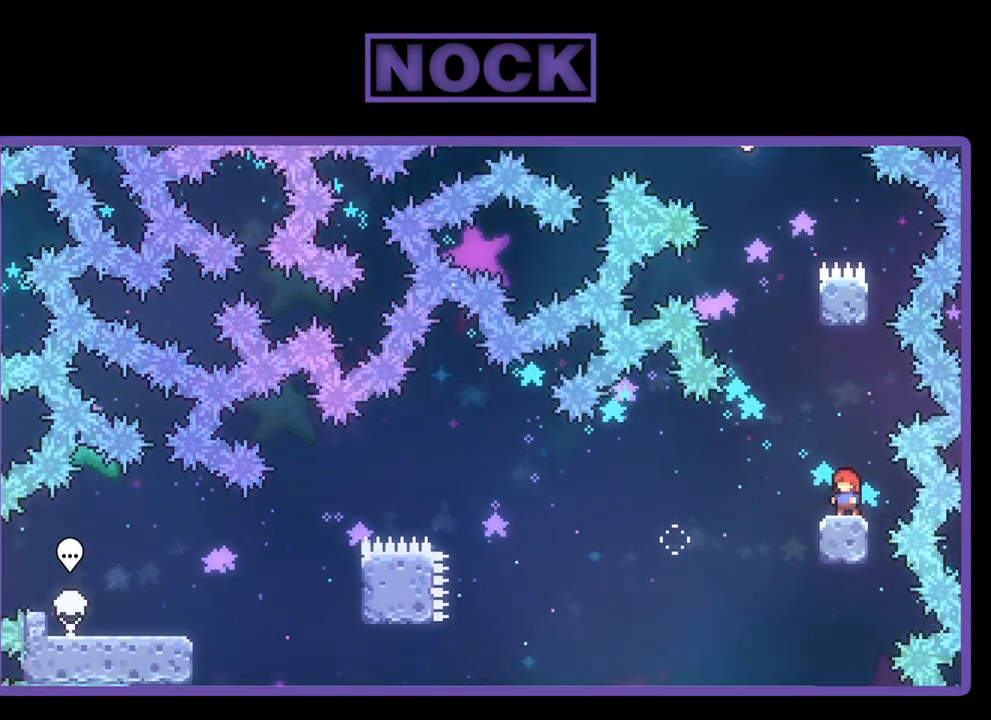
{"buttons": ["R2"], "left_stick": "center", "events": []}
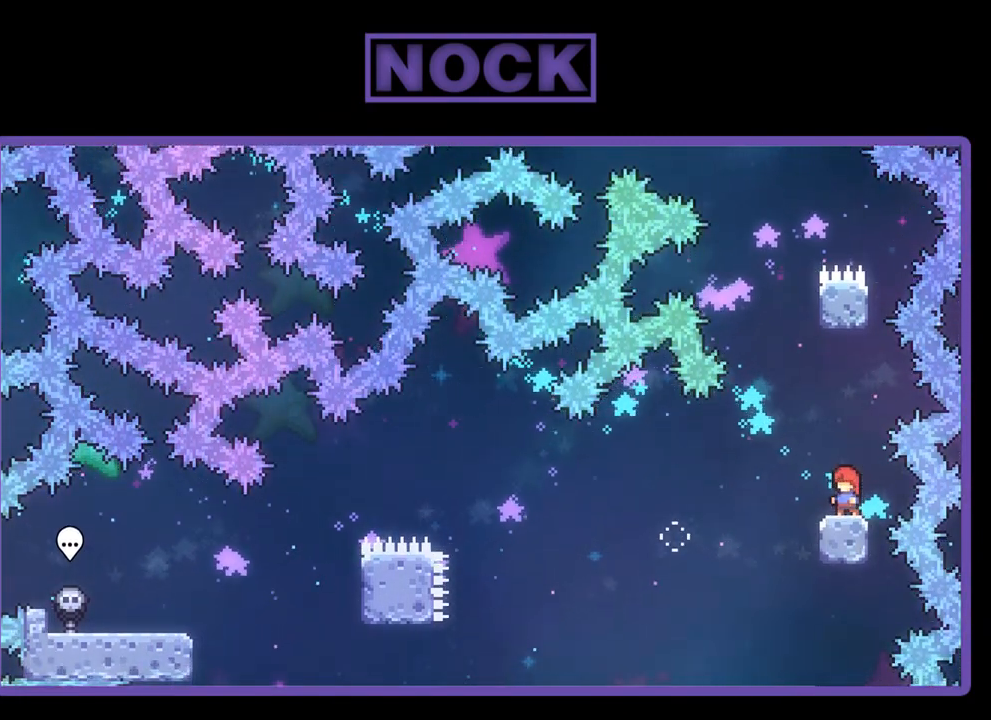
{"buttons": ["CIRCLE", "R2", "DPAD_UP"], "left_stick": "center", "events": [[183, "DPAD_LEFT", "down"], [217, "CROSS", "down"], [317, "DPAD_LEFT", "up"], [350, "CROSS", "up"], [383, "DPAD_UP", "down"], [450, "CIRCLE", "down"]]}
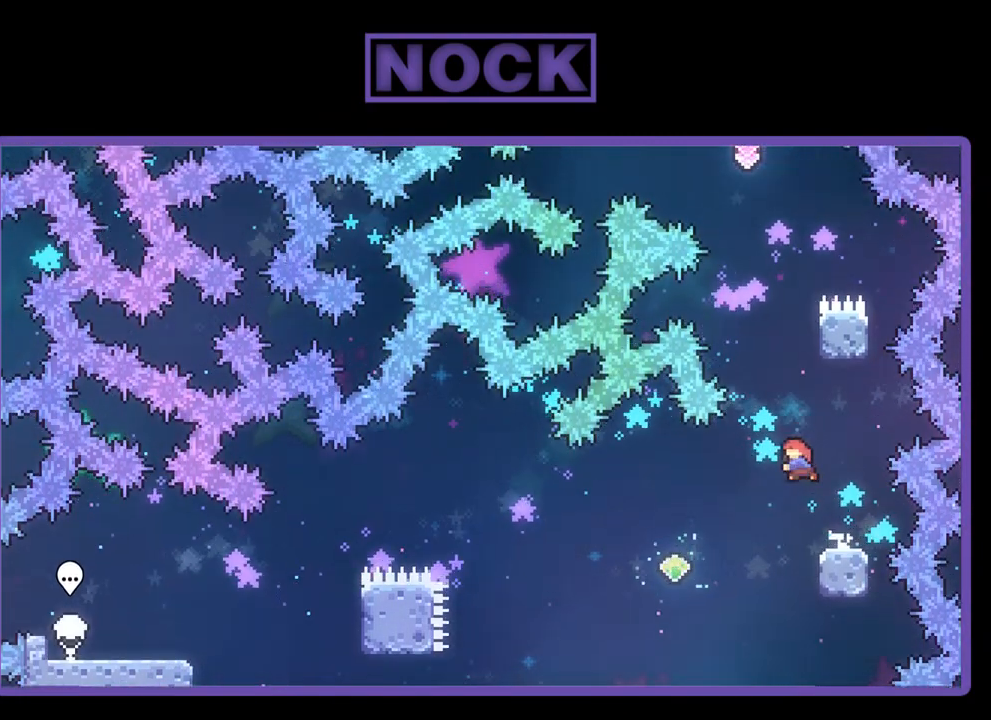
{"buttons": ["R2", "DPAD_RIGHT"], "left_stick": "center", "events": [[250, "CIRCLE", "up"], [250, "DPAD_RIGHT", "down"], [317, "DPAD_UP", "up"]]}
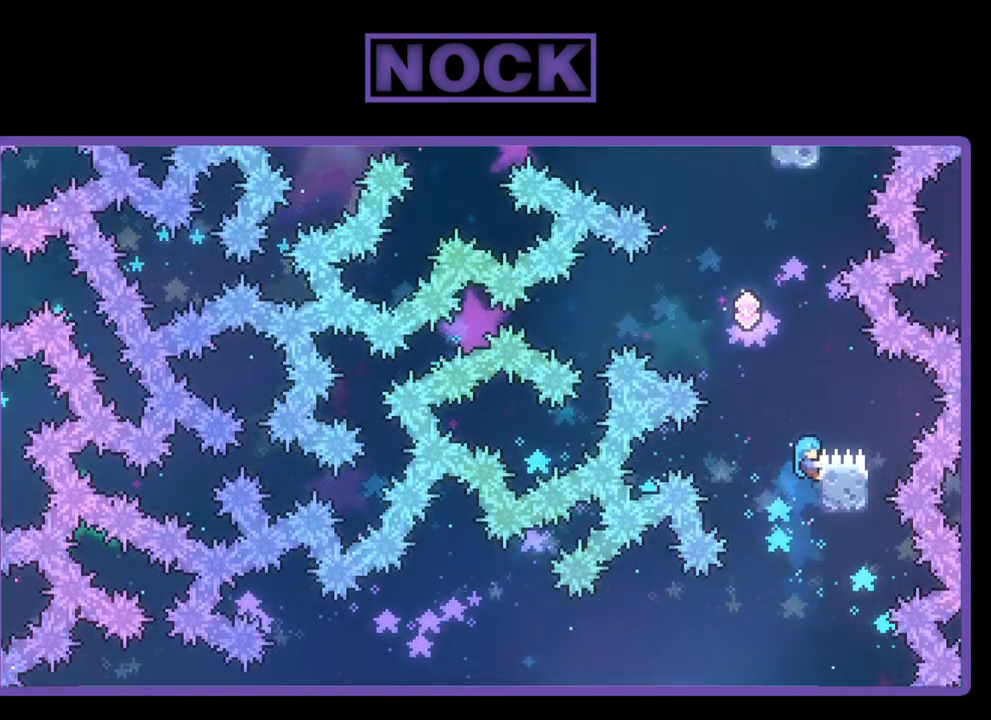
{"buttons": ["CROSS", "R2", "DPAD_UP", "DPAD_LEFT"], "left_stick": "center", "events": [[17, "DPAD_RIGHT", "up"], [17, "DPAD_UP", "down"], [333, "CROSS", "down"], [383, "DPAD_LEFT", "down"]]}
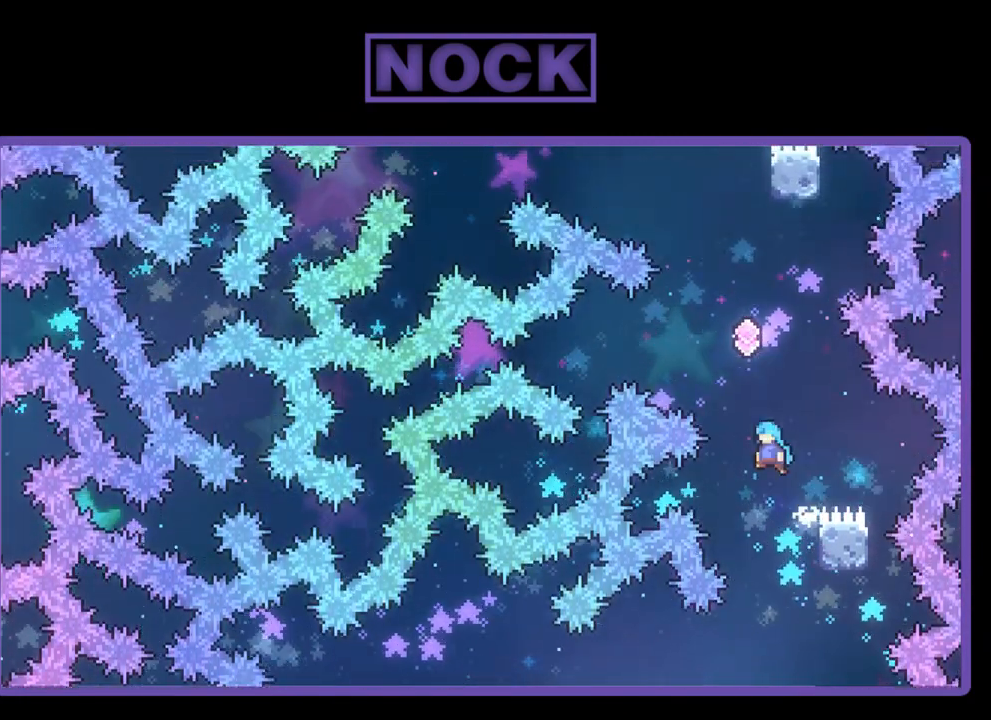
{"buttons": ["R2", "DPAD_RIGHT"], "left_stick": "center", "events": [[50, "DPAD_LEFT", "up"], [117, "CROSS", "up"], [117, "DPAD_RIGHT", "down"], [150, "DPAD_UP", "up"], [183, "DPAD_RIGHT", "up"], [317, "DPAD_RIGHT", "down"]]}
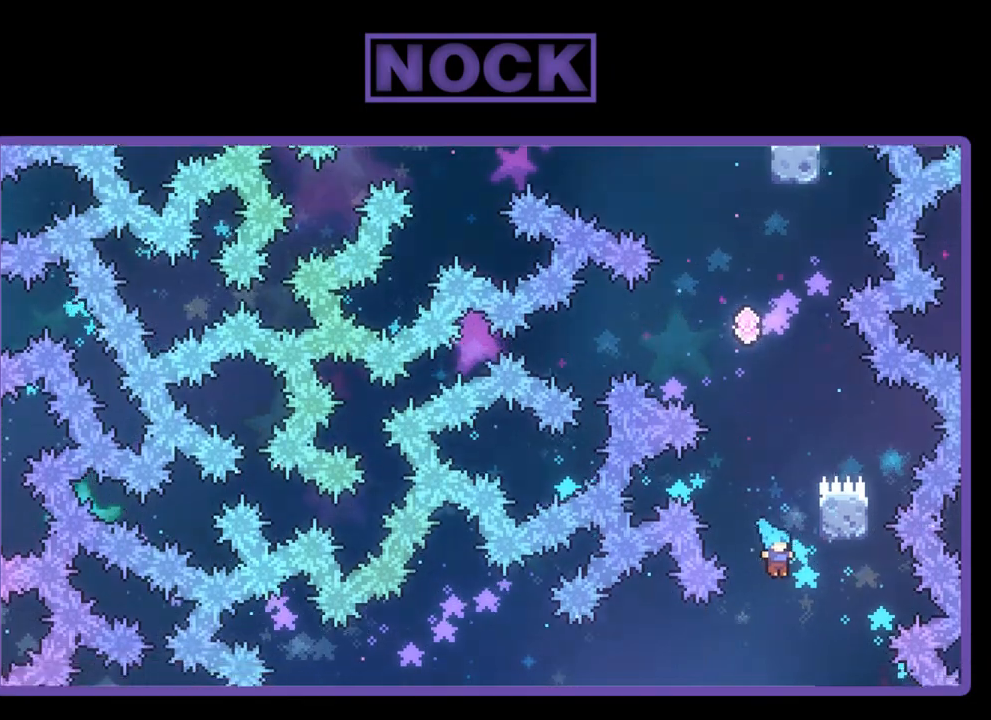
{"buttons": ["R2", "DPAD_RIGHT"], "left_stick": "center", "events": [[50, "DPAD_RIGHT", "up"], [117, "DPAD_RIGHT", "down"], [217, "DPAD_RIGHT", "up"], [483, "DPAD_RIGHT", "down"]]}
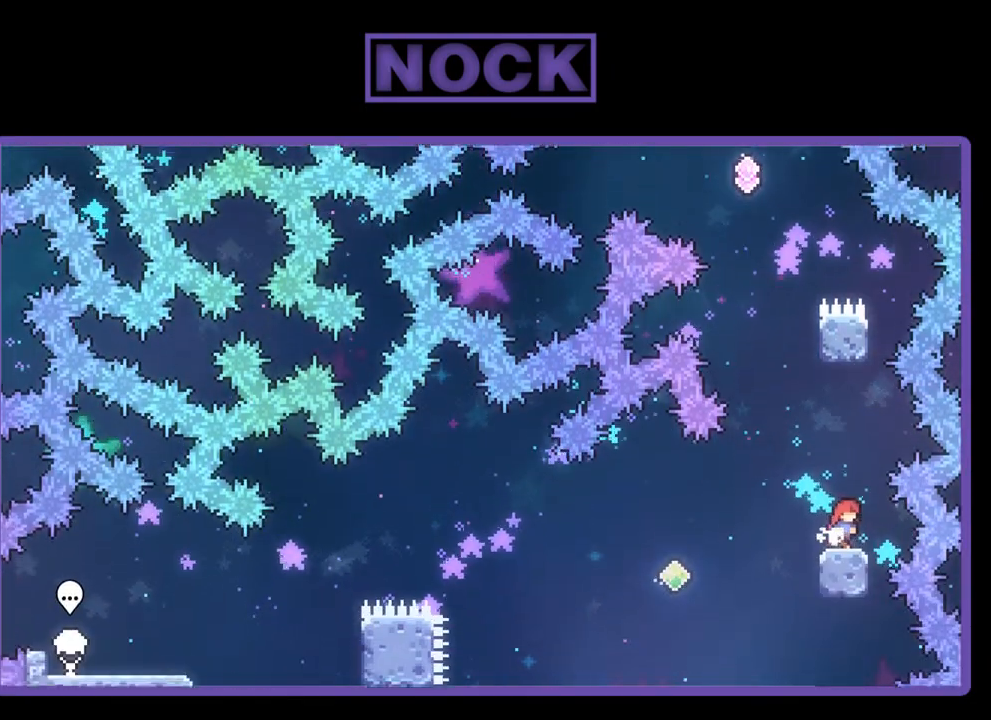
{"buttons": ["R2"], "left_stick": "center", "events": [[50, "DPAD_RIGHT", "up"], [317, "DPAD_LEFT", "down"], [350, "CROSS", "down"], [450, "DPAD_LEFT", "up"], [483, "CROSS", "up"]]}
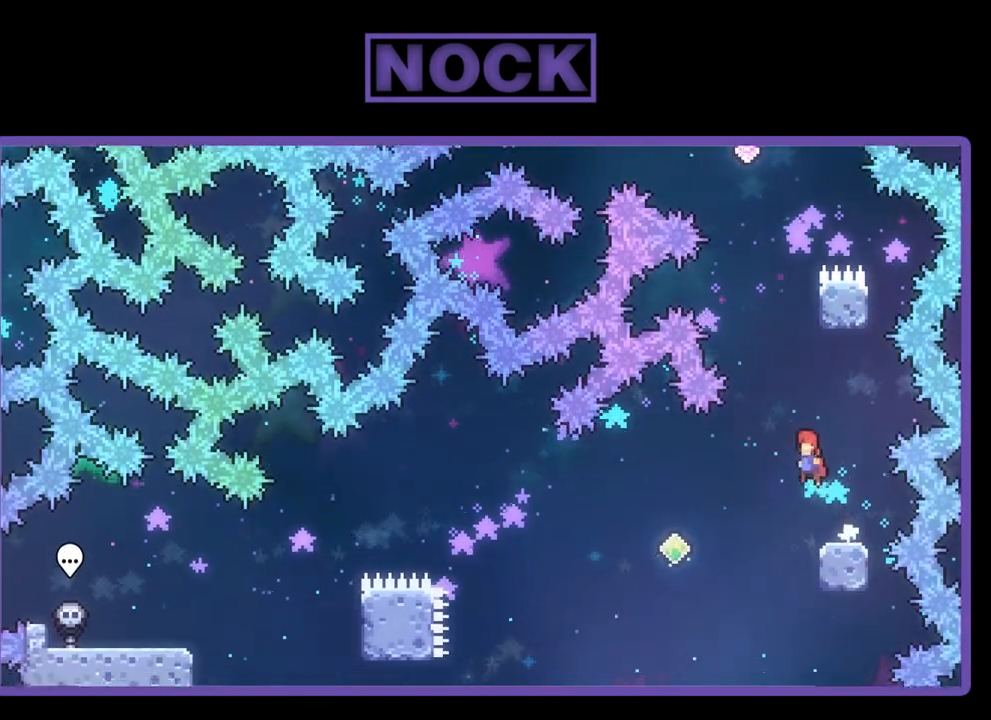
{"buttons": ["CROSS", "R2", "DPAD_UP", "DPAD_RIGHT"], "left_stick": "center", "events": [[50, "DPAD_UP", "down"], [117, "CIRCLE", "down"], [183, "CIRCLE", "up"], [283, "CROSS", "down"], [383, "DPAD_RIGHT", "down"]]}
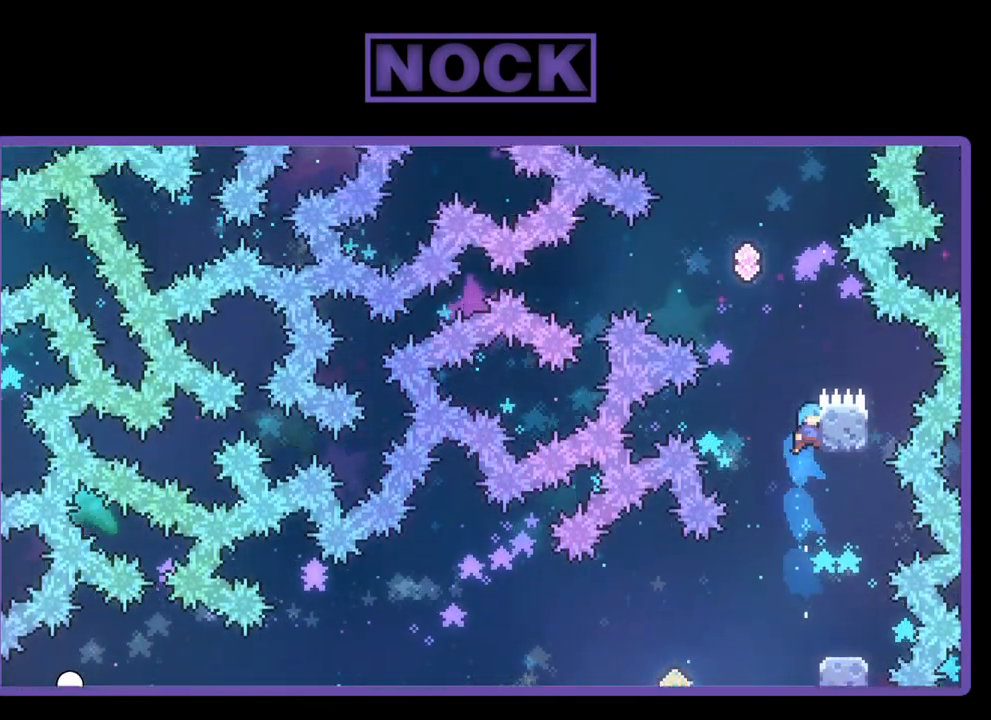
{"buttons": ["R2"], "left_stick": "center", "events": [[117, "CROSS", "up"], [150, "DPAD_RIGHT", "up"], [250, "DPAD_UP", "up"]]}
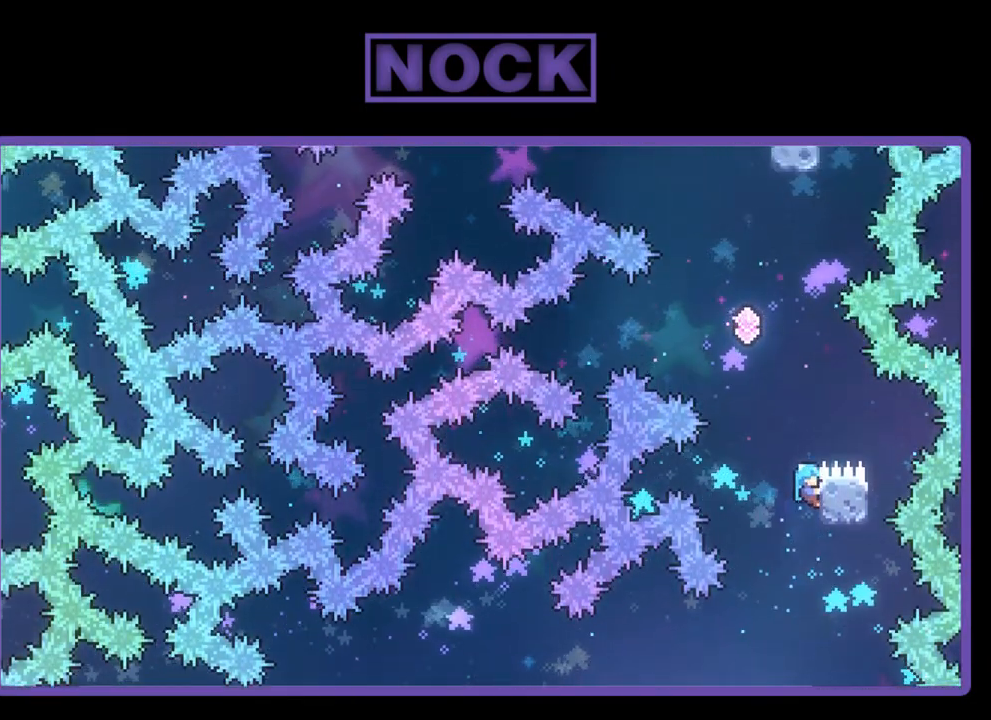
{"buttons": ["R2"], "left_stick": "center", "events": [[17, "R2", "up"], [283, "DPAD_RIGHT", "down"], [350, "R2", "down"], [383, "DPAD_RIGHT", "up"]]}
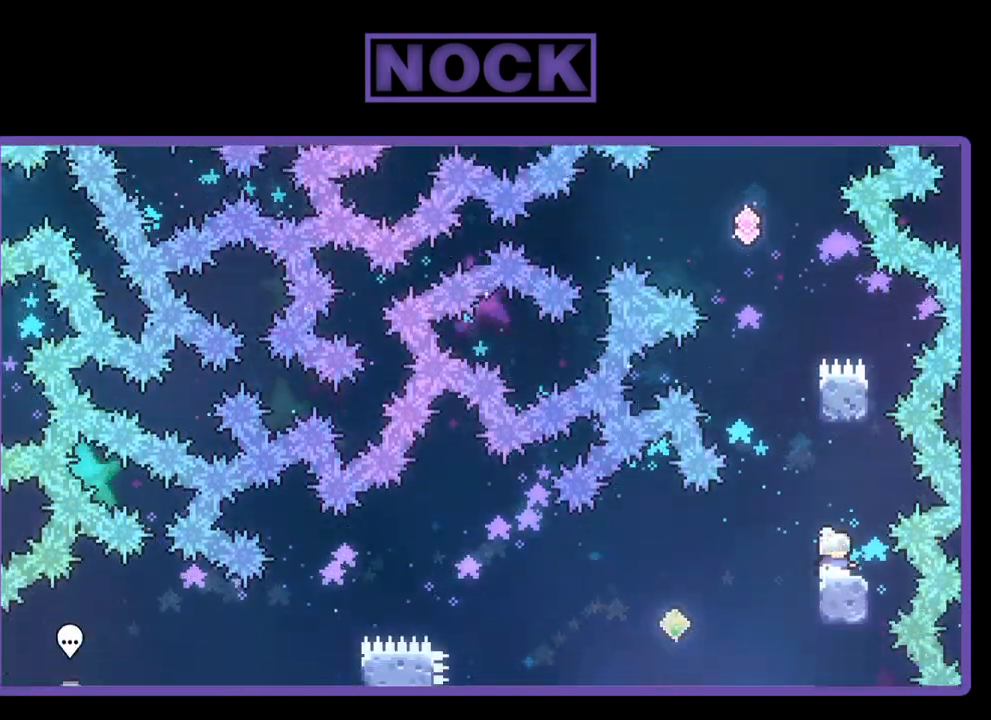
{"buttons": ["CIRCLE", "R2", "DPAD_UP"], "left_stick": "center", "events": [[250, "CROSS", "down"], [250, "DPAD_LEFT", "down"], [350, "CROSS", "up"], [350, "DPAD_LEFT", "up"], [450, "DPAD_UP", "down"], [483, "CIRCLE", "down"]]}
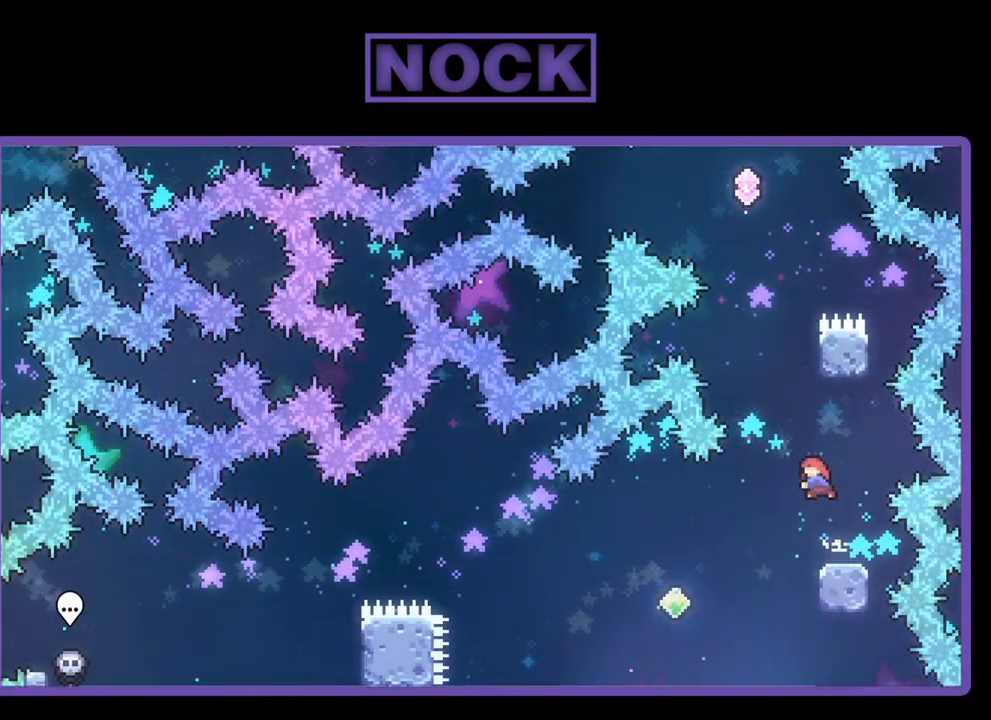
{"buttons": ["CROSS", "R2", "DPAD_UP", "DPAD_RIGHT"], "left_stick": "center", "events": [[250, "CIRCLE", "up"], [317, "CROSS", "down"], [417, "DPAD_RIGHT", "down"]]}
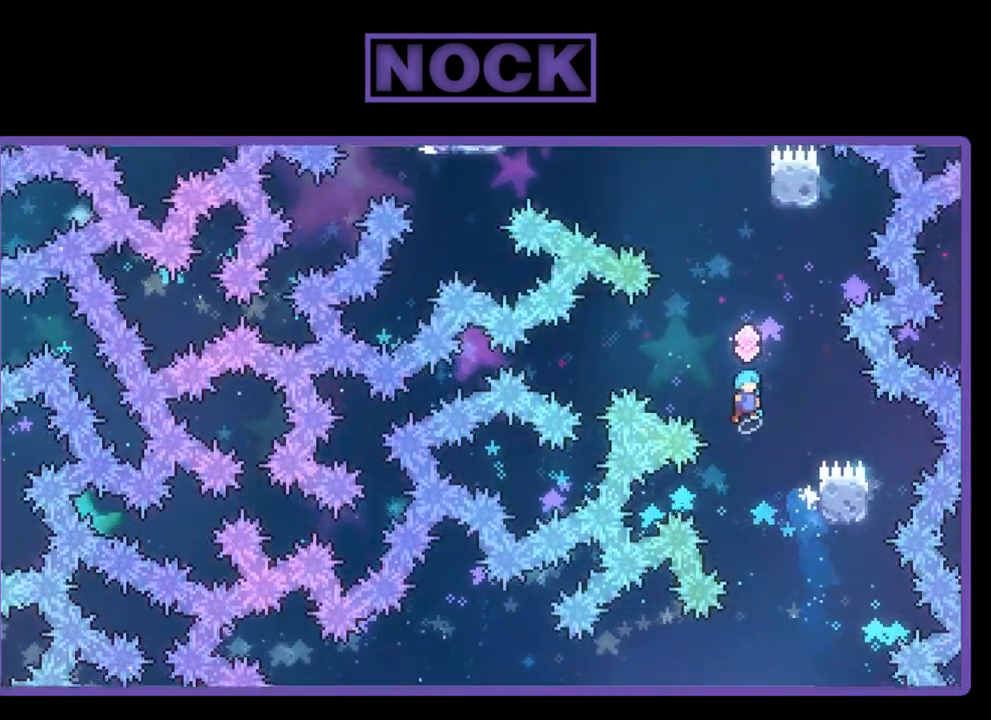
{"buttons": ["CIRCLE", "R2", "DPAD_UP", "DPAD_RIGHT"], "left_stick": "center", "events": [[83, "DPAD_RIGHT", "up"], [183, "CROSS", "up"], [383, "DPAD_RIGHT", "down"], [450, "CIRCLE", "down"]]}
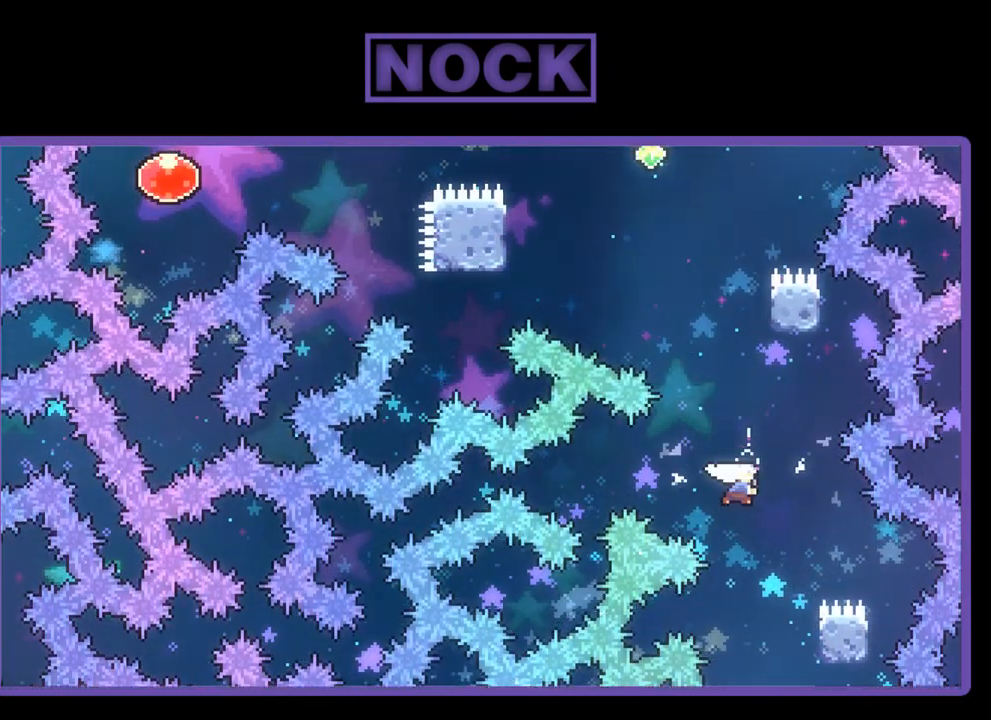
{"buttons": ["R2", "DPAD_UP", "DPAD_LEFT"], "left_stick": "center", "events": [[50, "DPAD_RIGHT", "up"], [183, "CIRCLE", "up"], [417, "DPAD_LEFT", "down"]]}
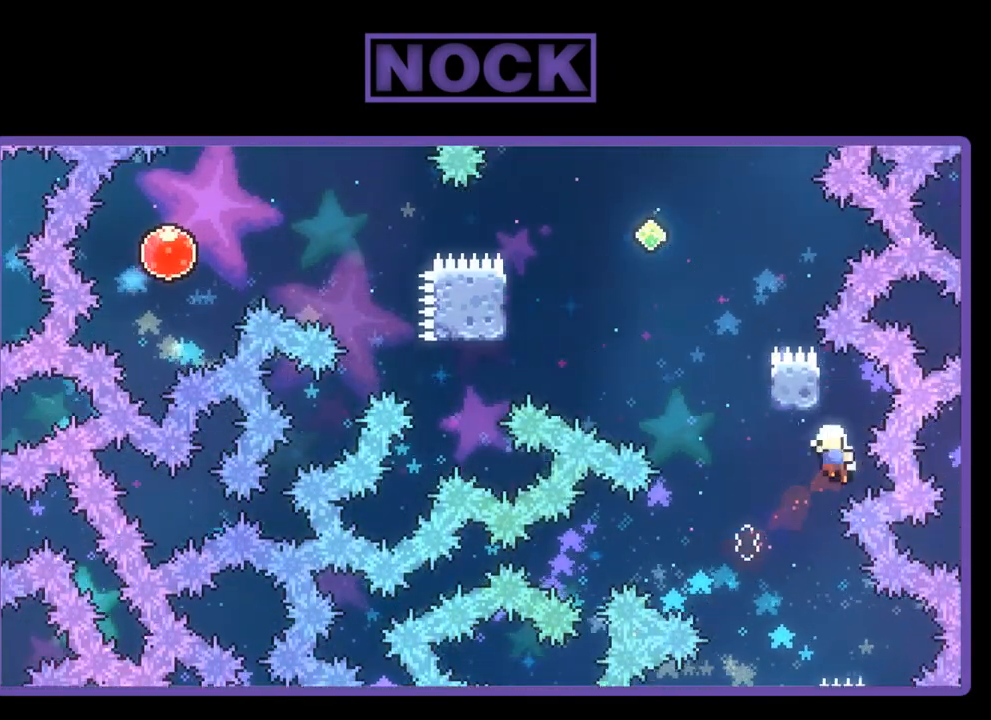
{"buttons": [], "left_stick": "center", "events": [[117, "DPAD_LEFT", "up"], [250, "DPAD_UP", "up"], [283, "R2", "up"]]}
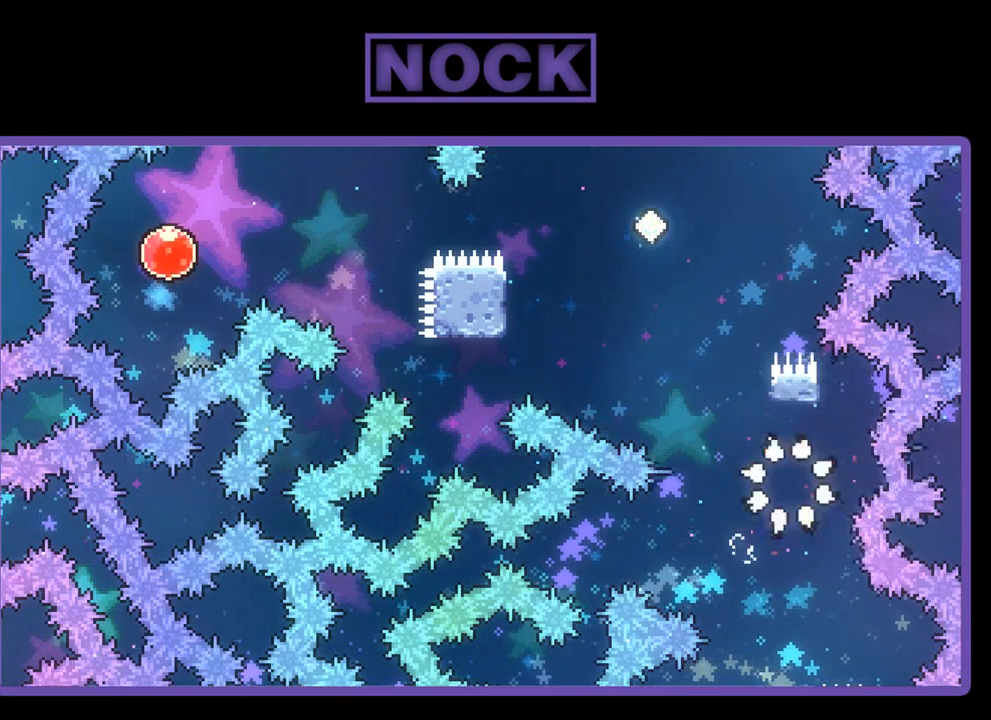
{"buttons": [], "left_stick": "center", "events": []}
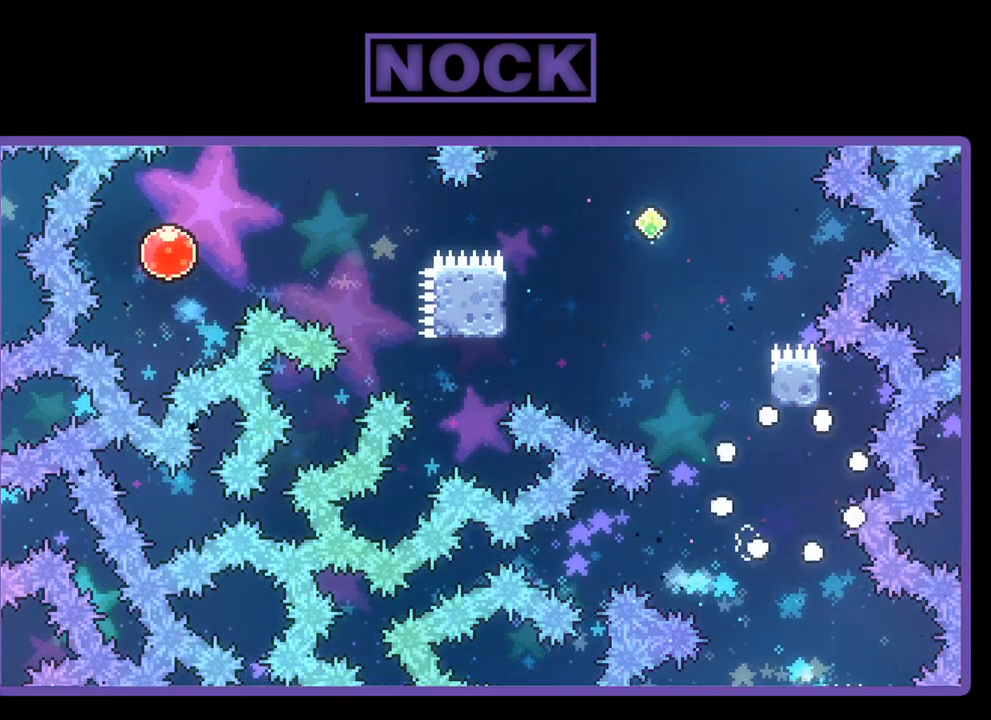
{"buttons": [], "left_stick": "center", "events": []}
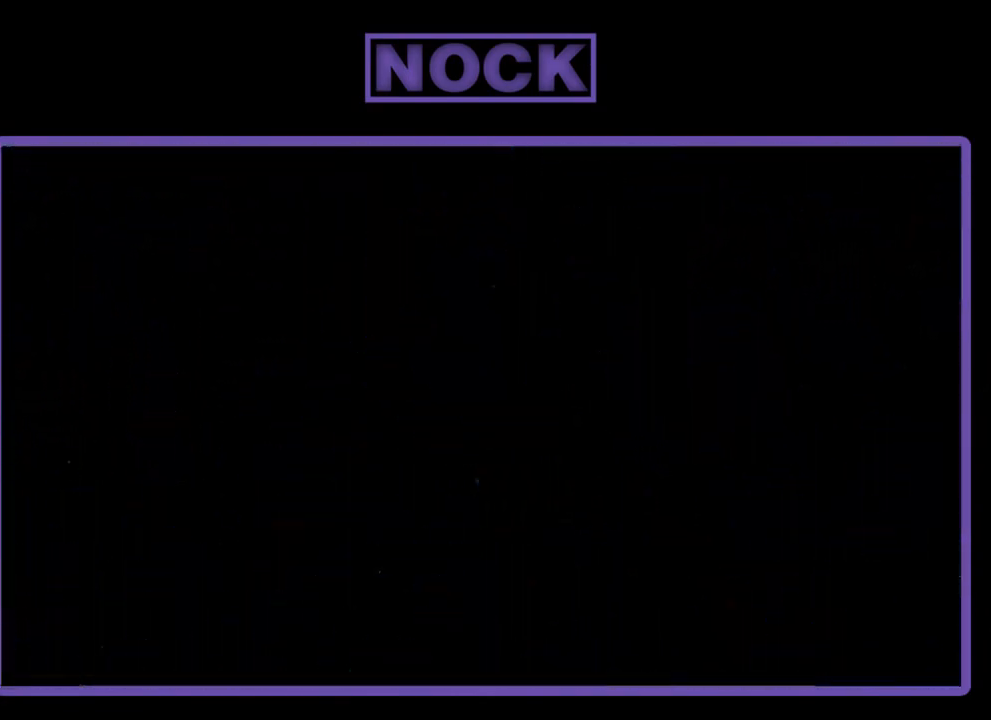
{"buttons": ["R2"], "left_stick": "center", "events": [[183, "R2", "down"]]}
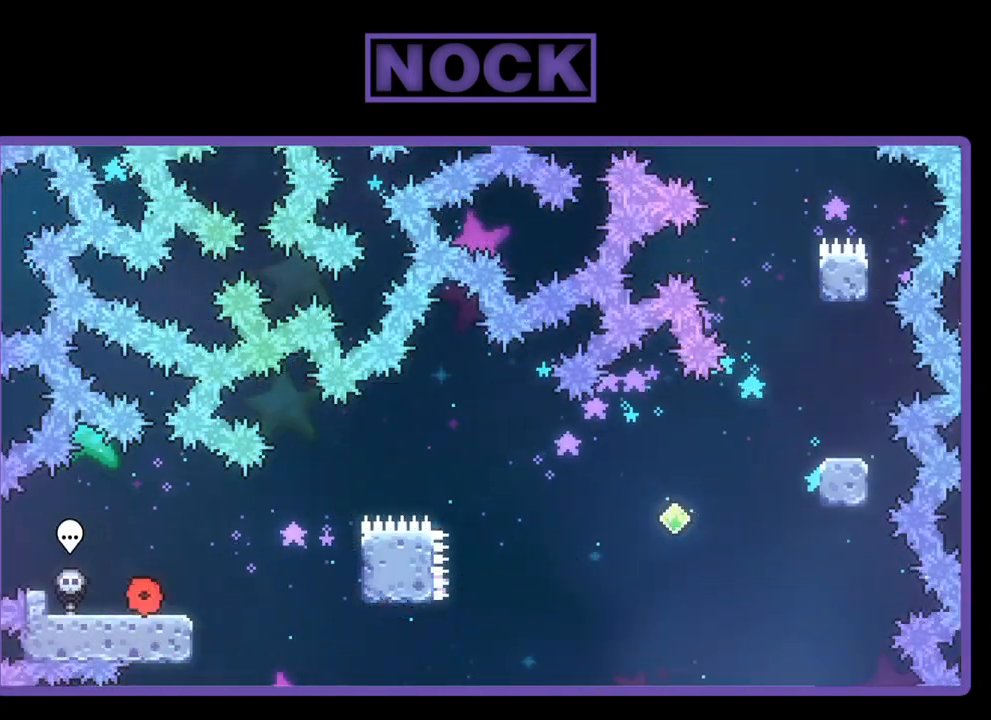
{"buttons": ["CROSS", "R2", "DPAD_RIGHT"], "left_stick": "center", "events": [[50, "DPAD_RIGHT", "down"], [383, "CROSS", "down"]]}
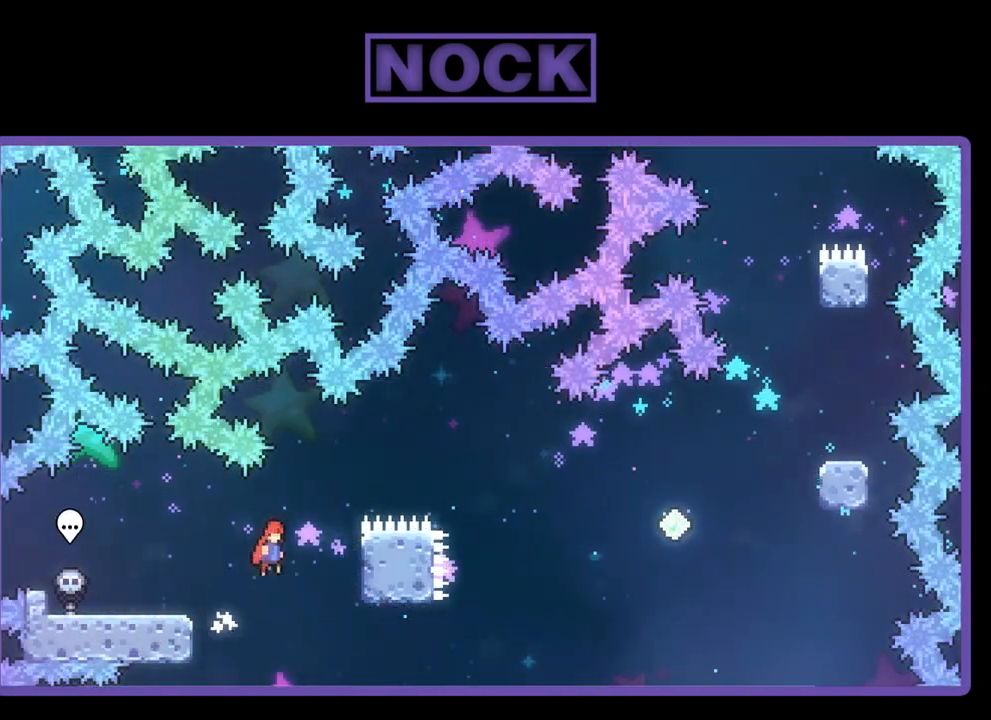
{"buttons": ["R2", "DPAD_UP", "DPAD_RIGHT"], "left_stick": "center", "events": [[83, "DPAD_UP", "down"], [417, "CROSS", "up"]]}